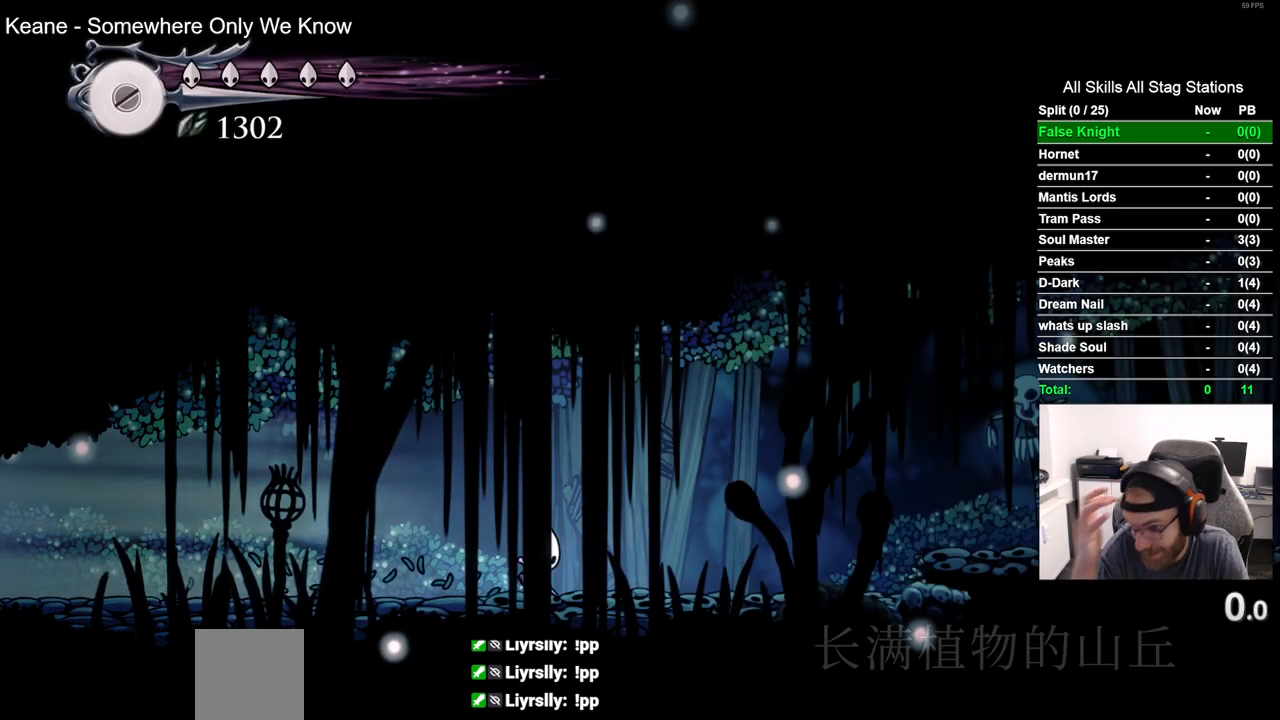
Gameplay with a controller (PlayStation layout); each line is a JSON object with the inputs held at the frame after it. "events" lists button and stick changes between this image and that frame as [ms after this image, input, new state], when the widget could be followed in between.
{"buttons": [], "left_stick": "center", "right_stick": "center", "events": []}
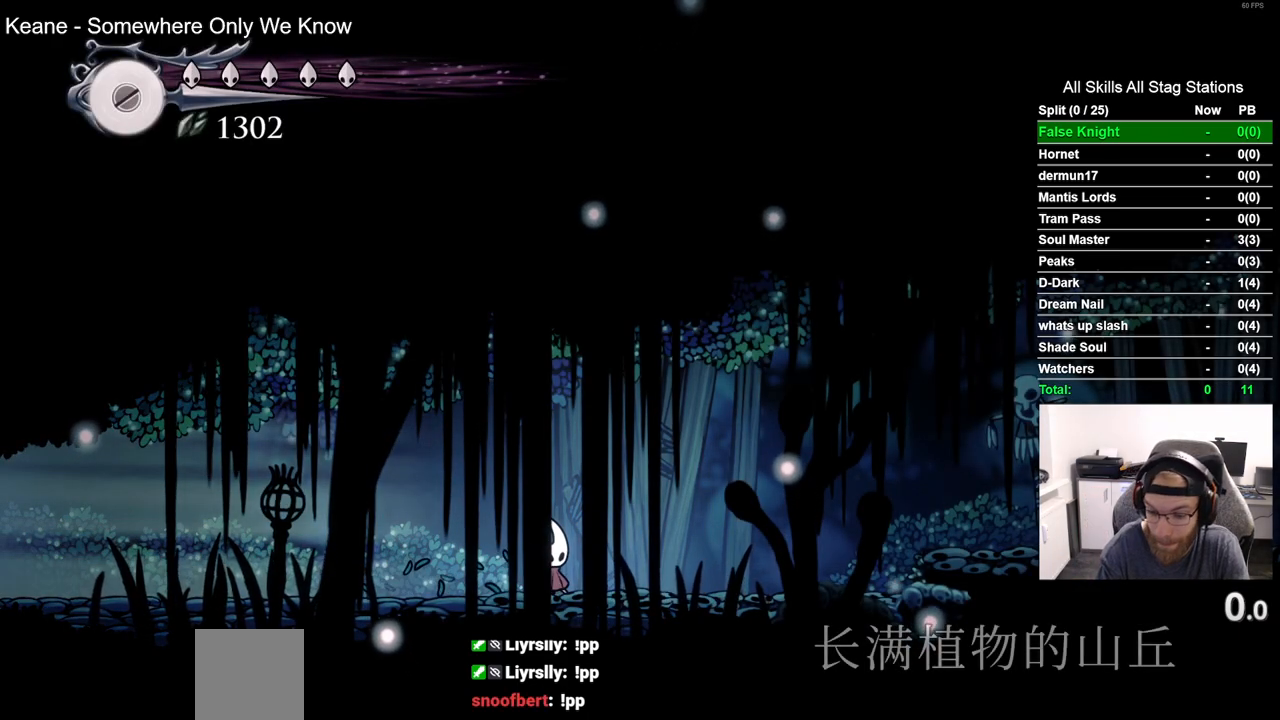
{"buttons": [], "left_stick": "center", "right_stick": "center", "events": []}
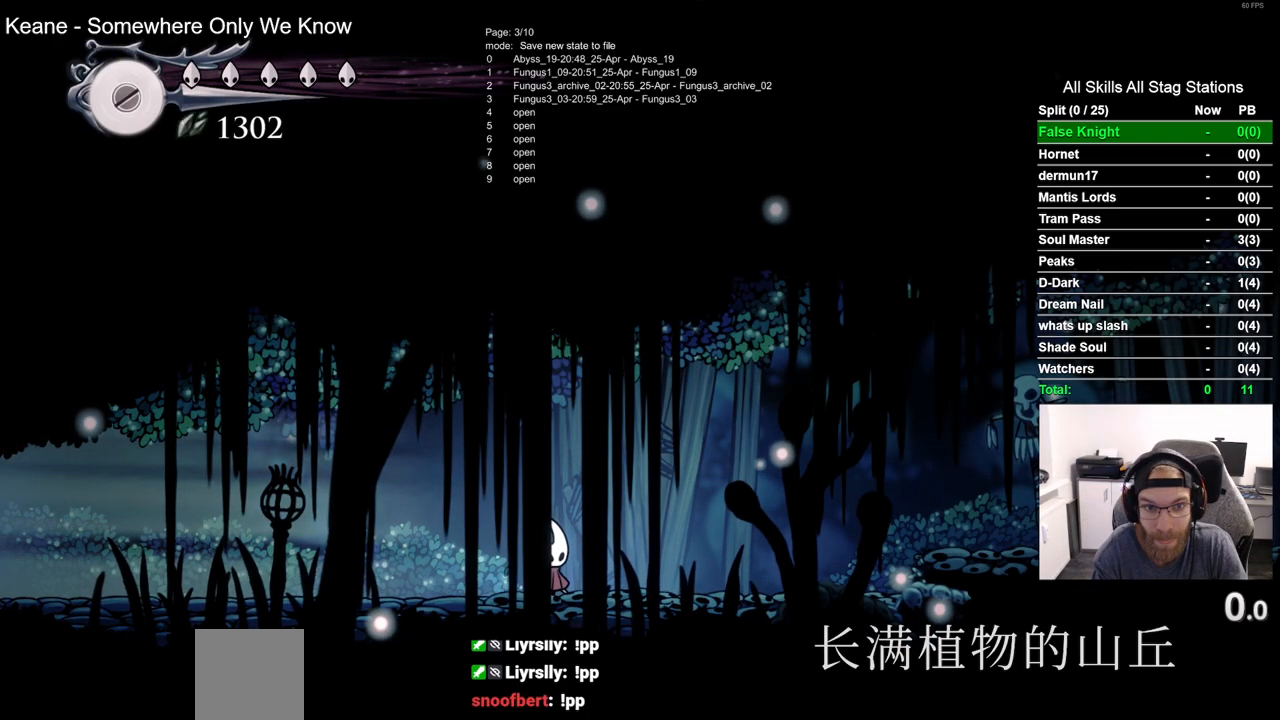
{"buttons": [], "left_stick": "center", "right_stick": "center", "events": []}
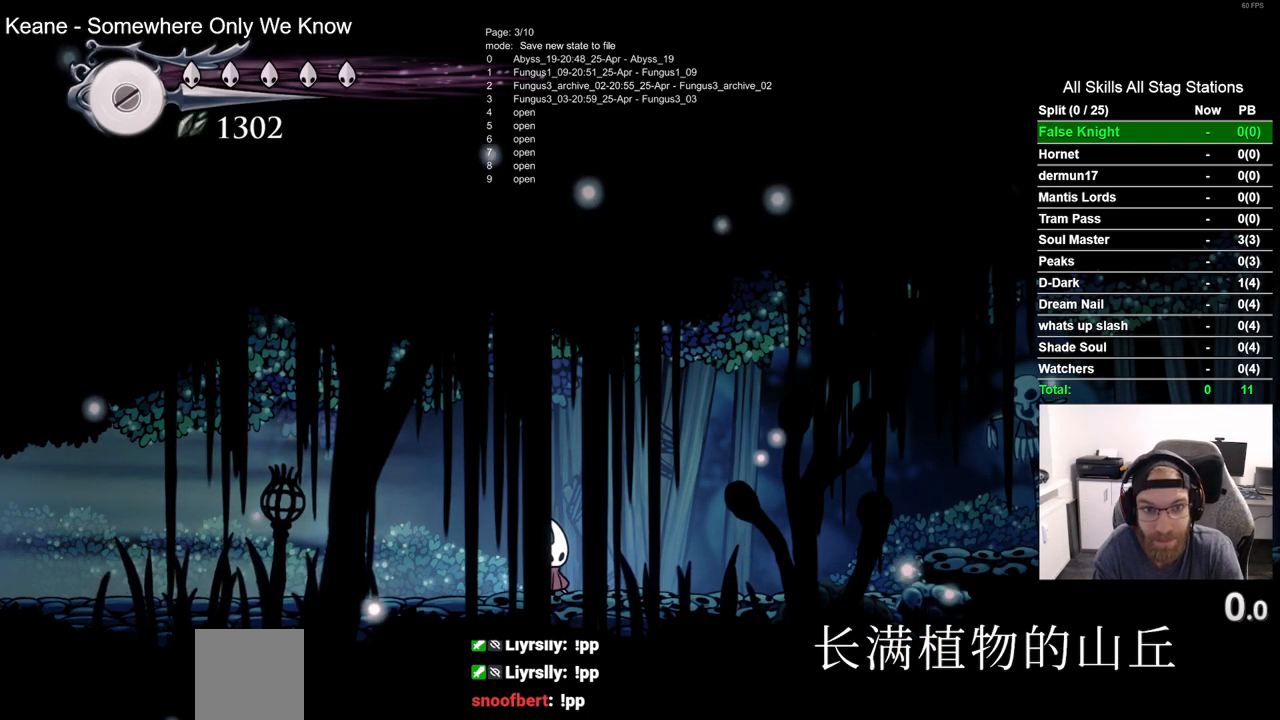
{"buttons": [], "left_stick": "center", "right_stick": "center", "events": []}
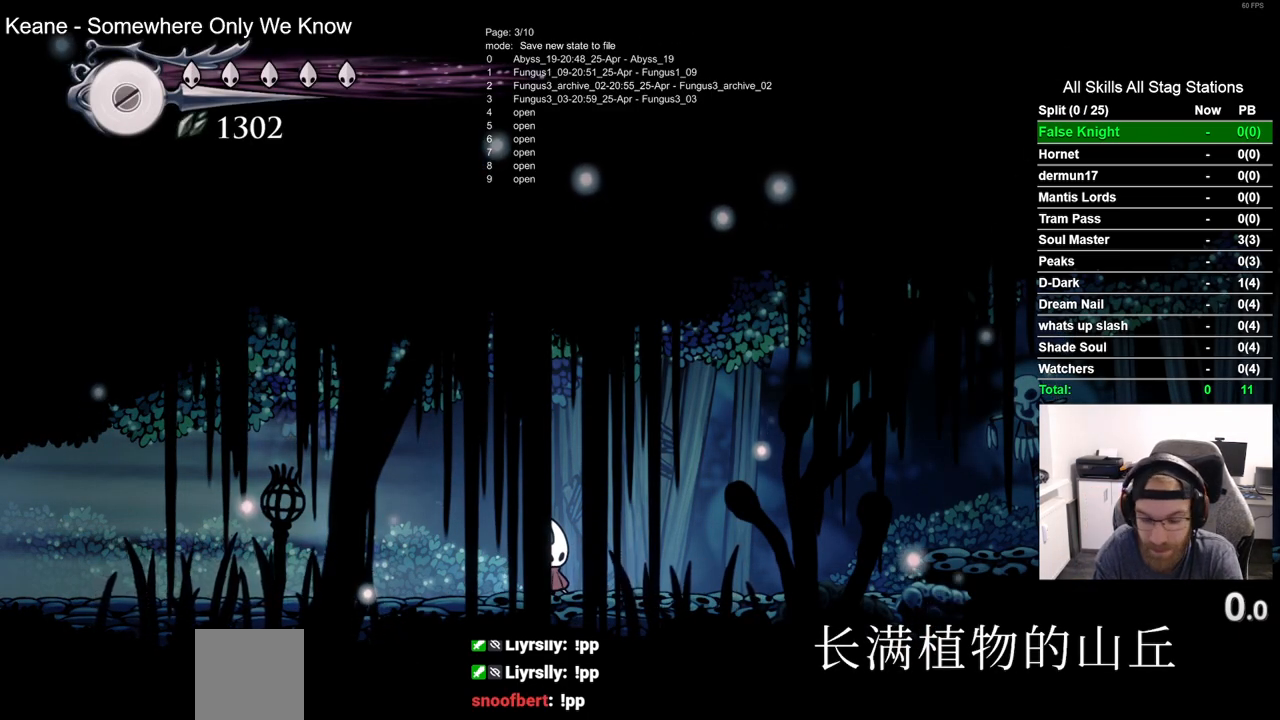
{"buttons": [], "left_stick": "center", "right_stick": "center", "events": []}
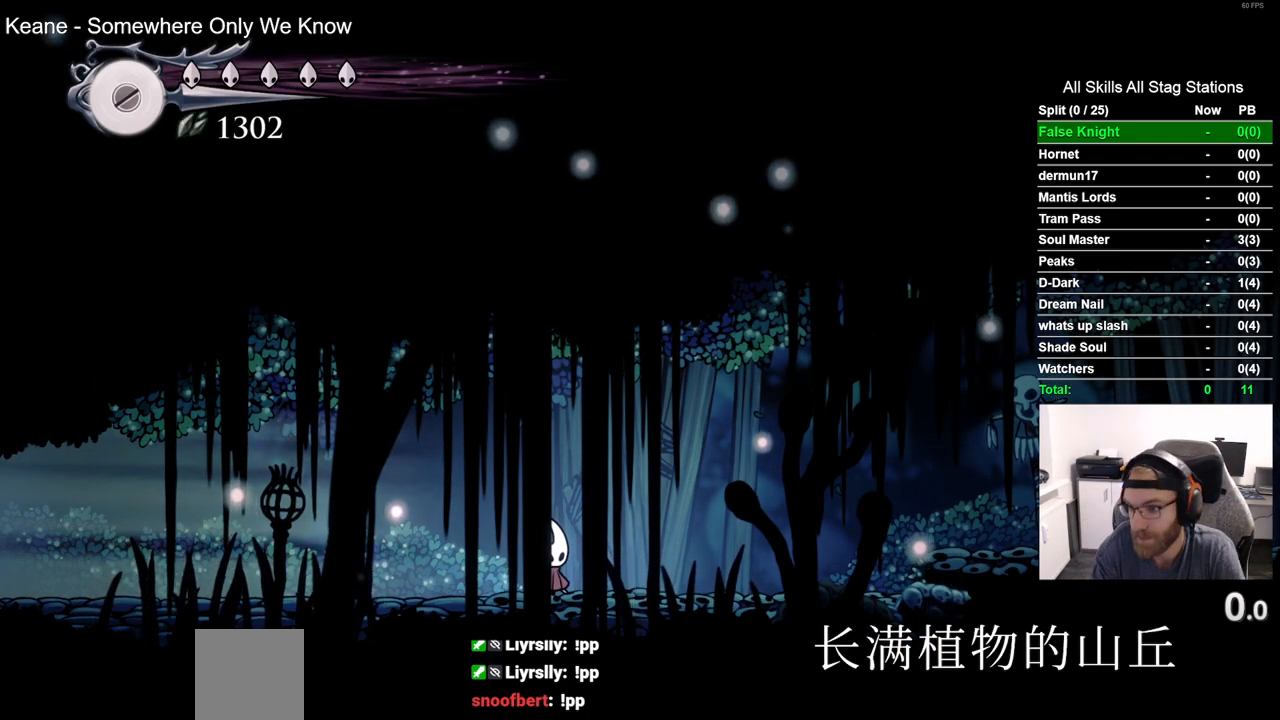
{"buttons": [], "left_stick": "center", "right_stick": "center", "events": []}
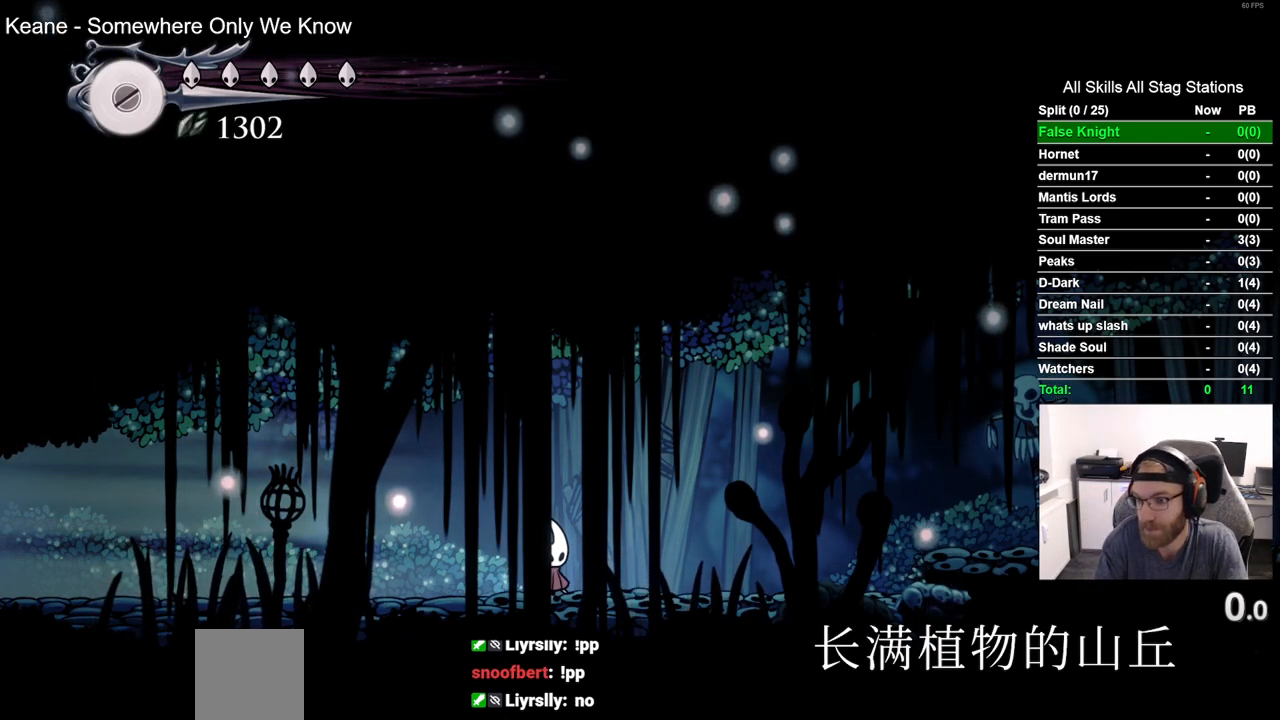
{"buttons": ["CROSS", "DPAD_RIGHT"], "left_stick": "center", "right_stick": "center", "events": [[133, "DPAD_RIGHT", "down"], [317, "CROSS", "down"]]}
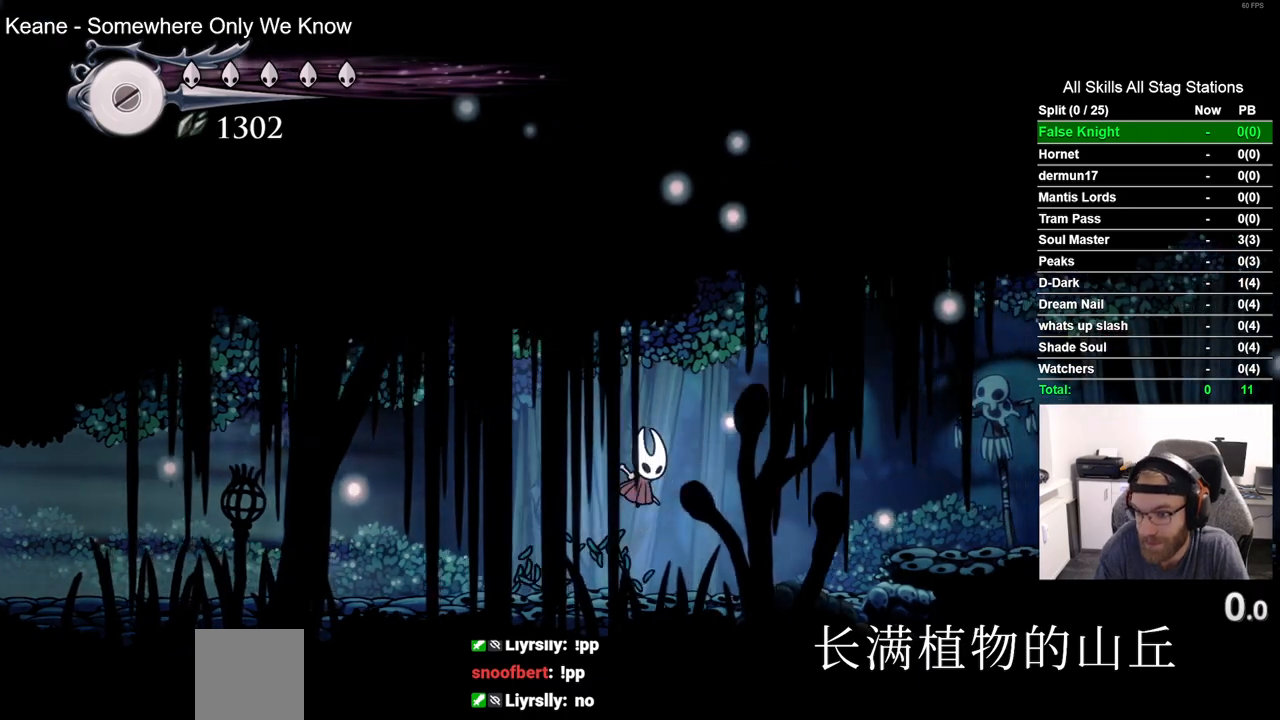
{"buttons": ["DPAD_RIGHT"], "left_stick": "center", "right_stick": "center", "events": [[50, "R2", "down"], [67, "CROSS", "up"], [267, "DPAD_RIGHT", "up"], [267, "R2", "up"], [483, "DPAD_RIGHT", "down"]]}
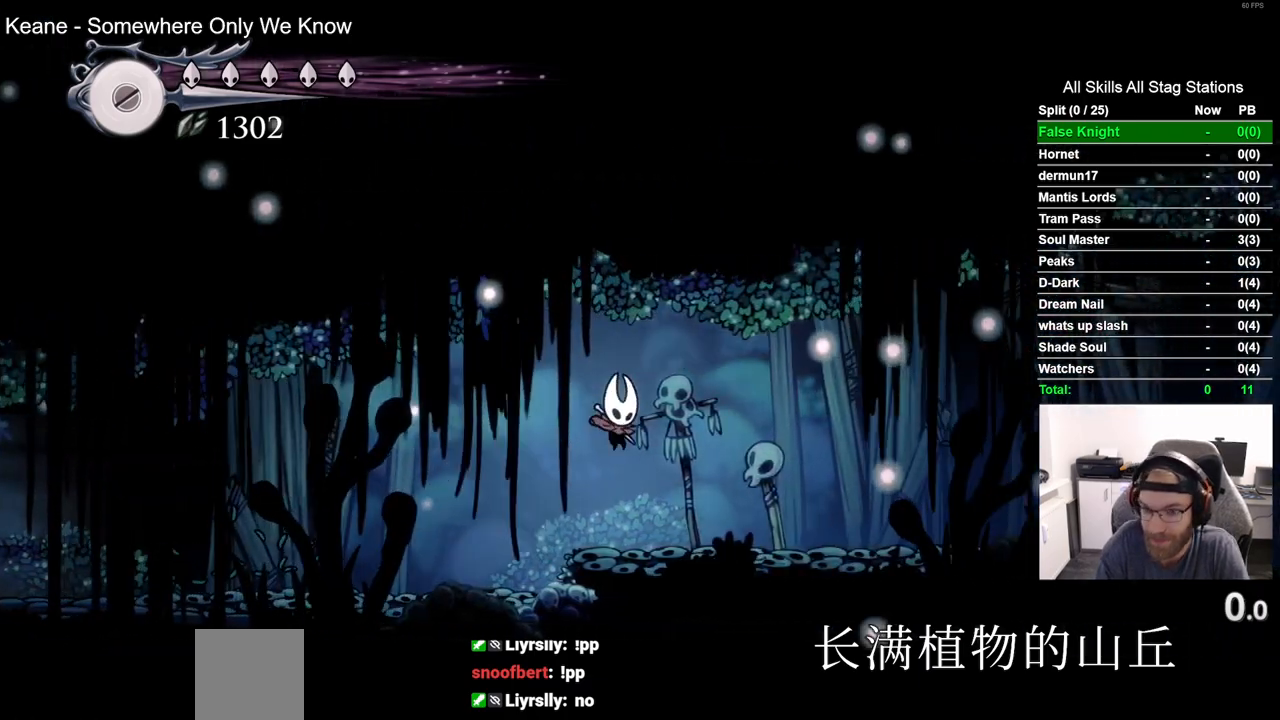
{"buttons": ["R2", "DPAD_RIGHT"], "left_stick": "center", "right_stick": "center", "events": [[333, "R2", "down"]]}
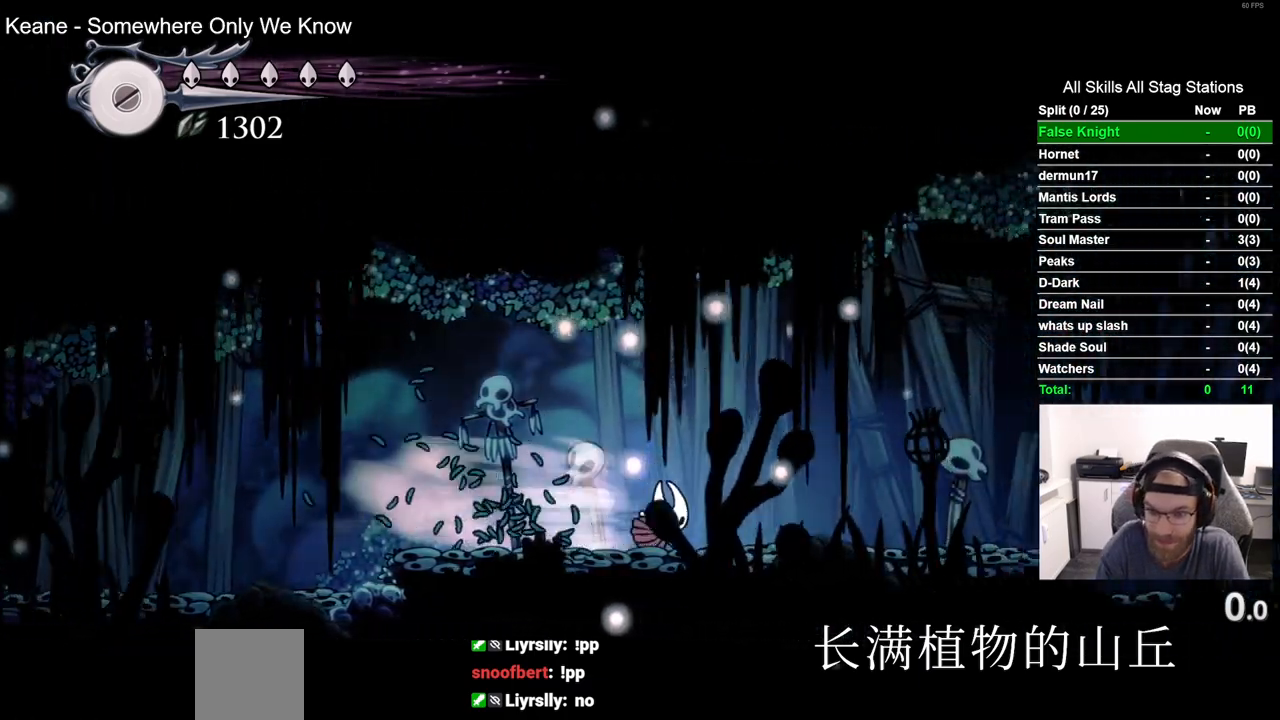
{"buttons": ["DPAD_RIGHT"], "left_stick": "center", "right_stick": "center", "events": [[67, "R2", "up"]]}
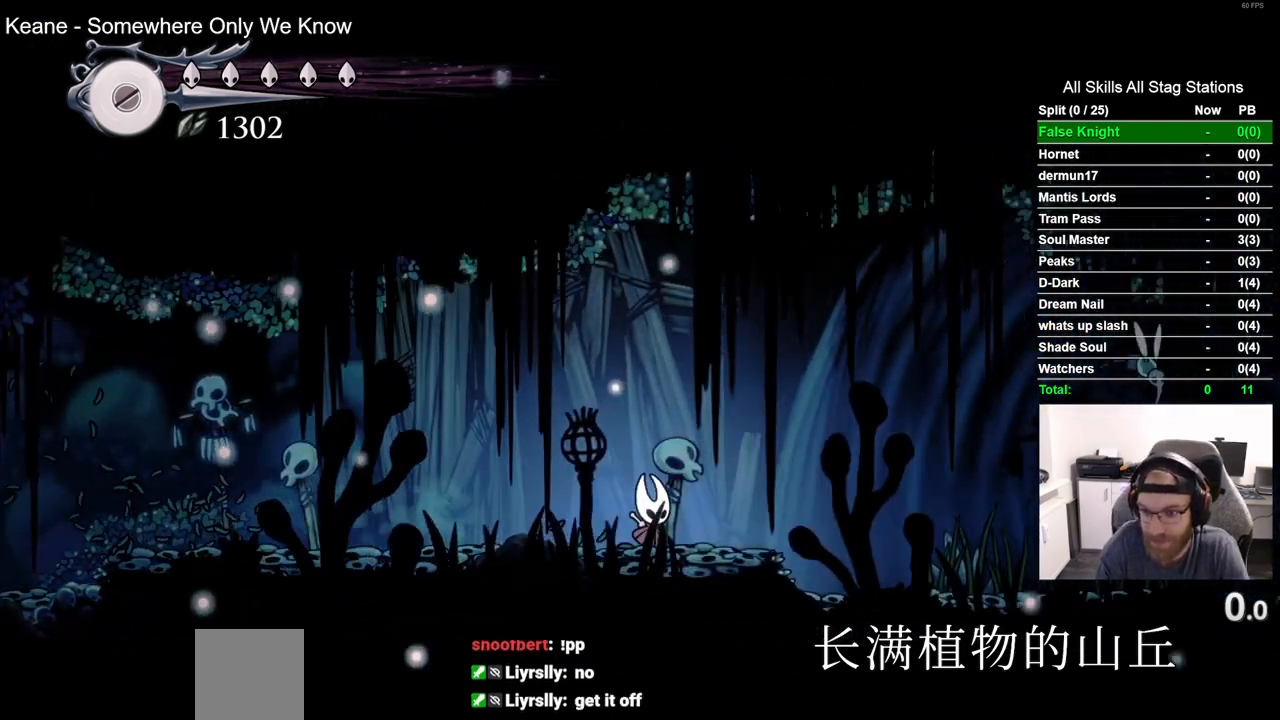
{"buttons": ["DPAD_RIGHT"], "left_stick": "center", "right_stick": "center", "events": [[33, "CROSS", "down"], [283, "CROSS", "up"], [333, "R1", "down"], [467, "R1", "up"]]}
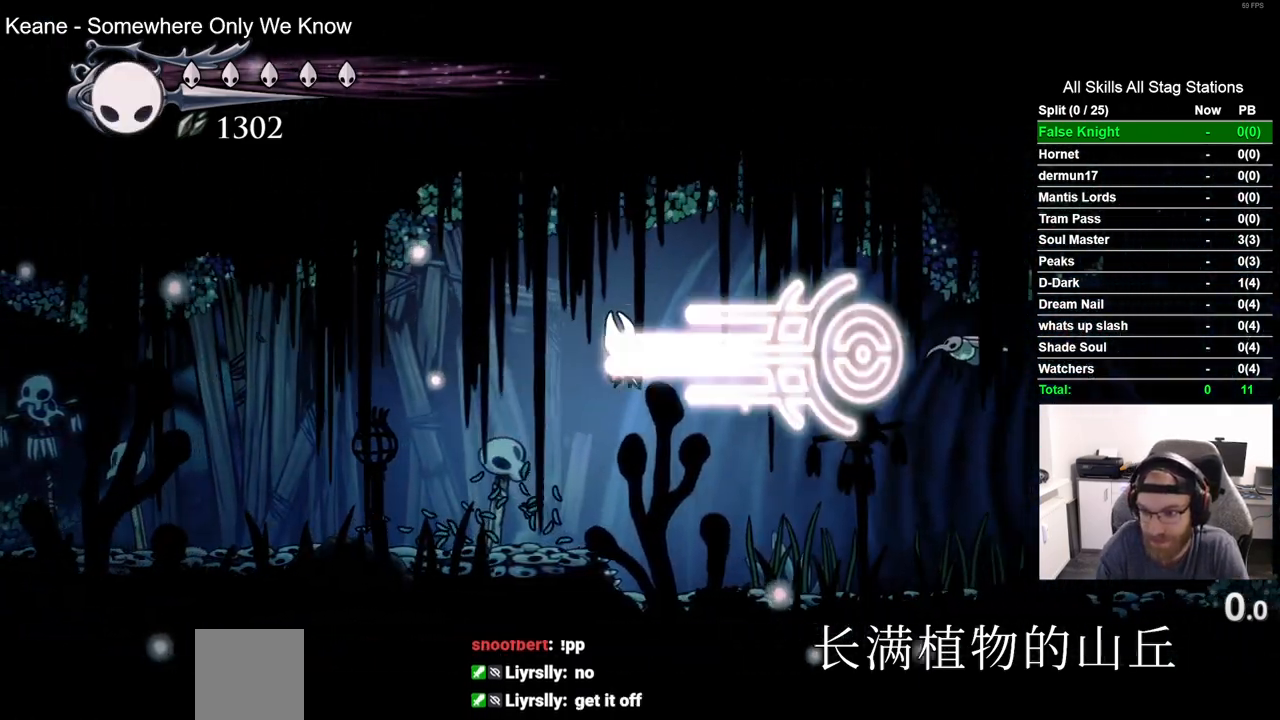
{"buttons": ["DPAD_RIGHT"], "left_stick": "center", "right_stick": "center", "events": [[50, "DPAD_RIGHT", "up"], [233, "DPAD_RIGHT", "down"]]}
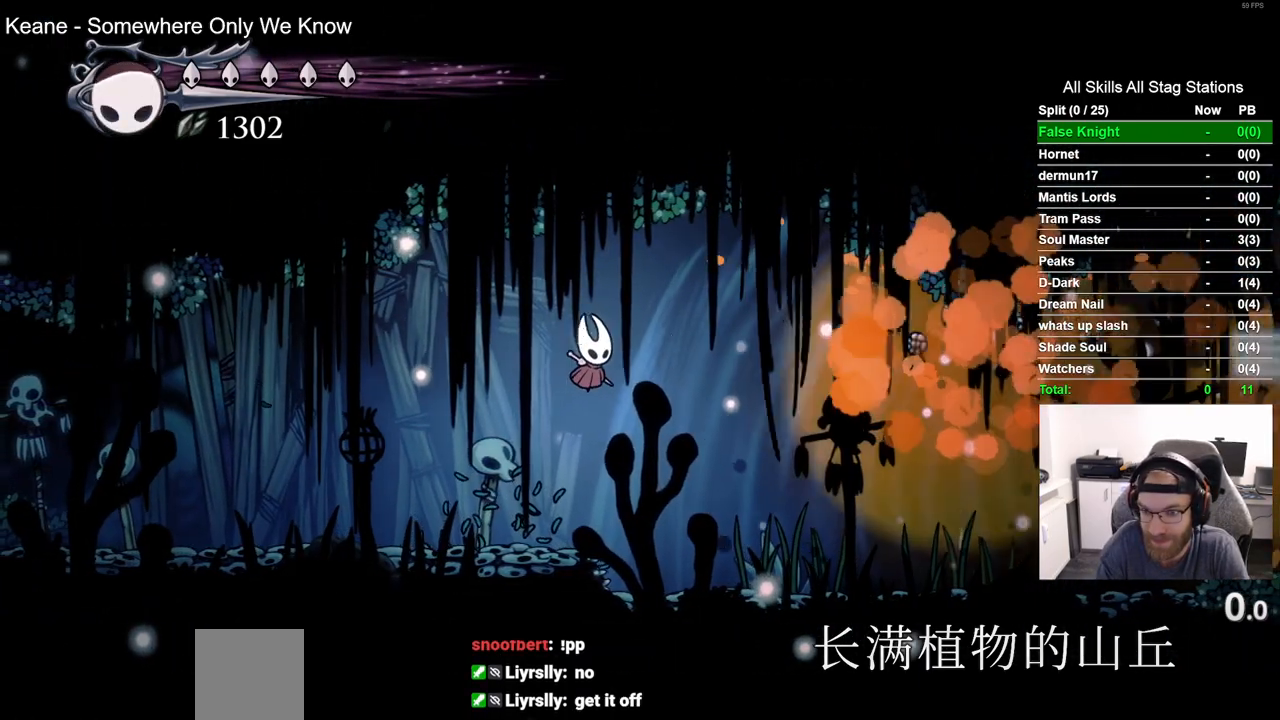
{"buttons": ["DPAD_RIGHT"], "left_stick": "center", "right_stick": "center", "events": [[233, "R2", "down"], [467, "R2", "up"]]}
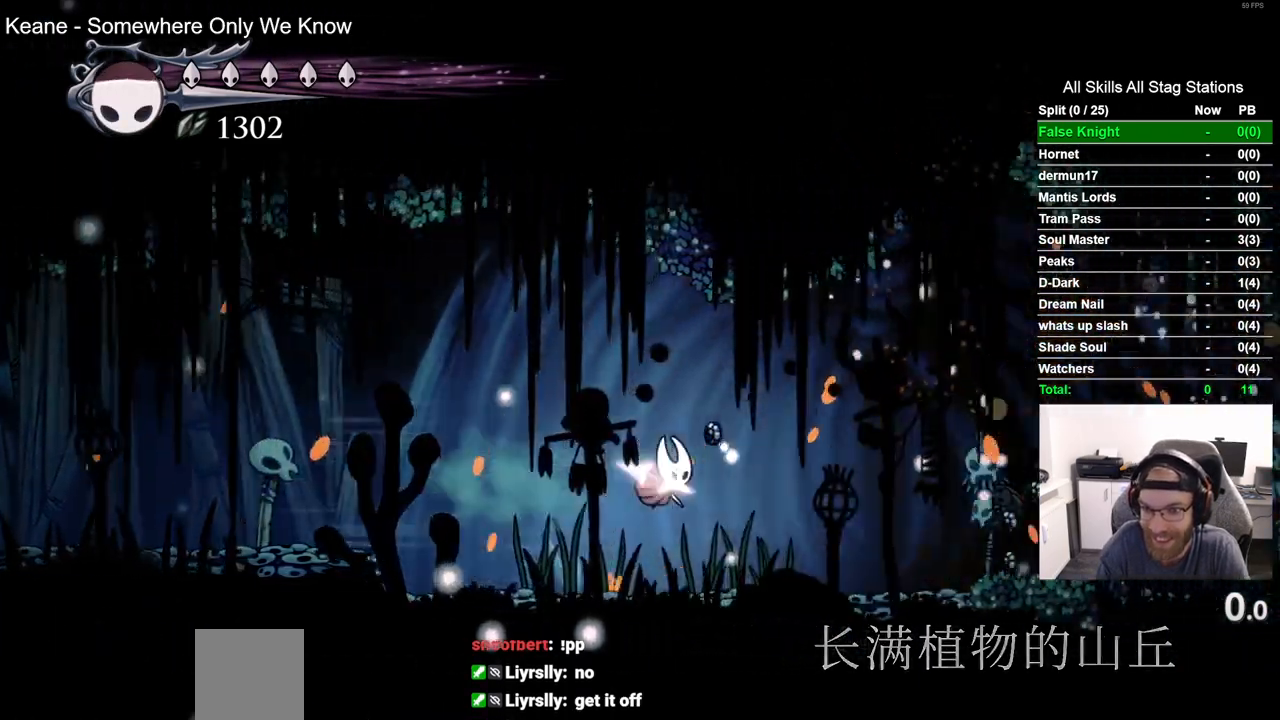
{"buttons": ["R2", "DPAD_RIGHT"], "left_stick": "center", "right_stick": "center", "events": [[383, "R2", "down"]]}
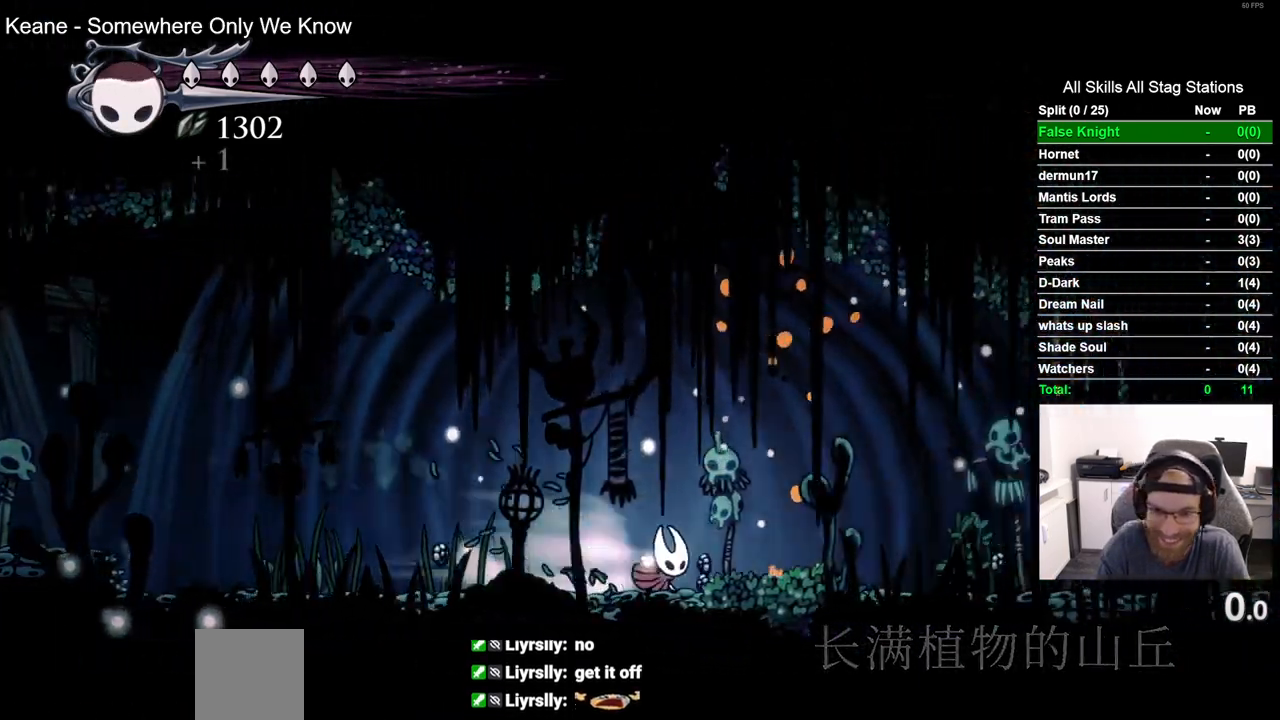
{"buttons": ["DPAD_RIGHT"], "left_stick": "center", "right_stick": "center", "events": [[100, "R2", "up"]]}
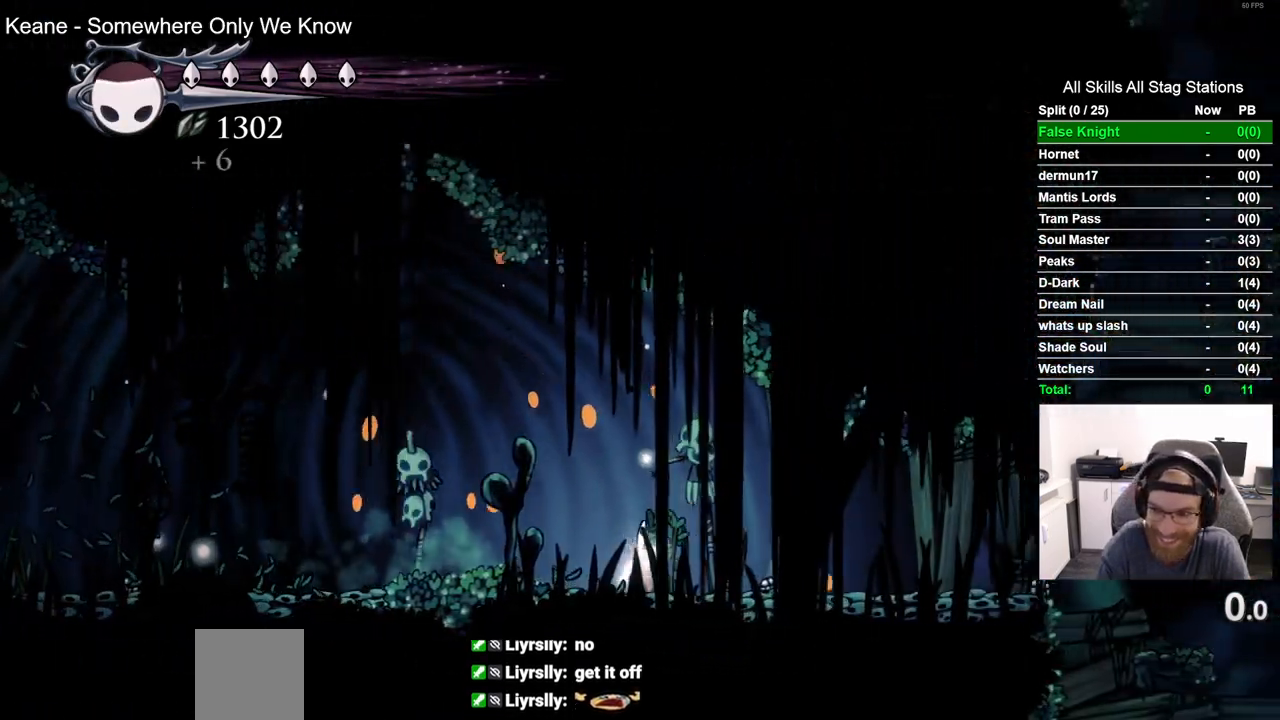
{"buttons": ["CROSS", "DPAD_RIGHT"], "left_stick": "center", "right_stick": "center", "events": [[67, "R2", "down"], [300, "R2", "up"], [483, "CROSS", "down"]]}
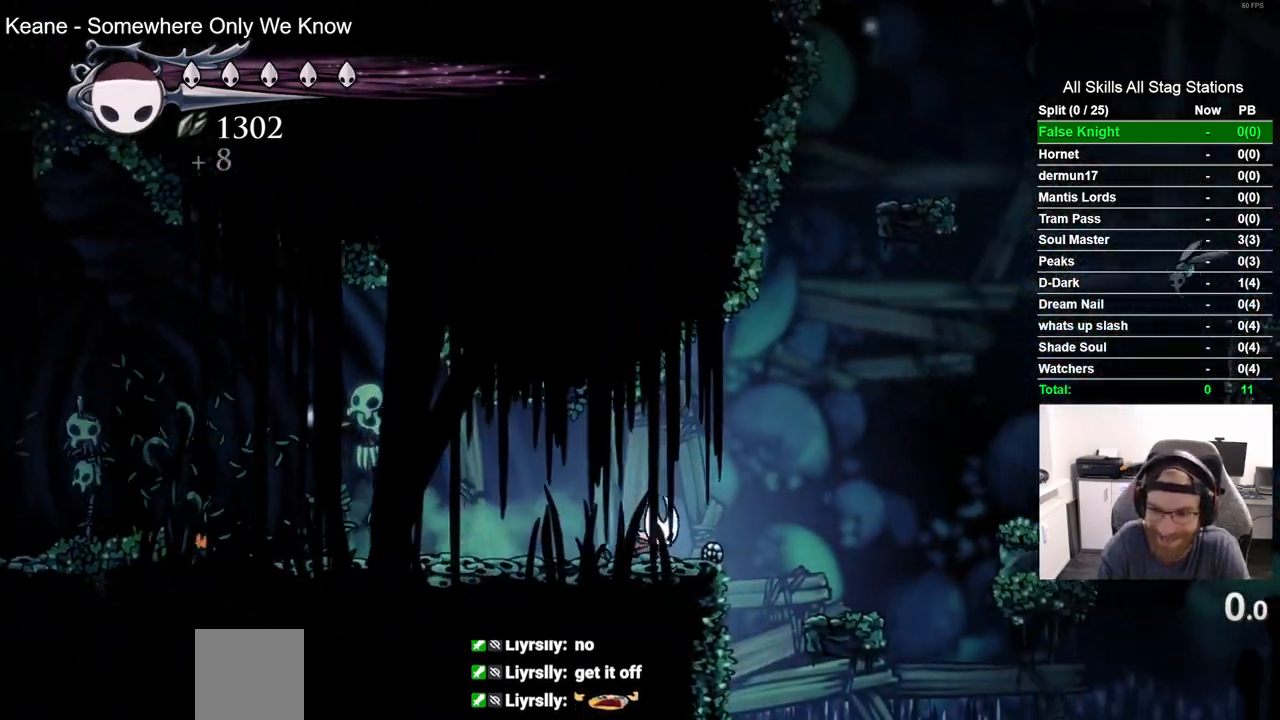
{"buttons": ["CROSS", "DPAD_RIGHT"], "left_stick": "center", "right_stick": "center", "events": []}
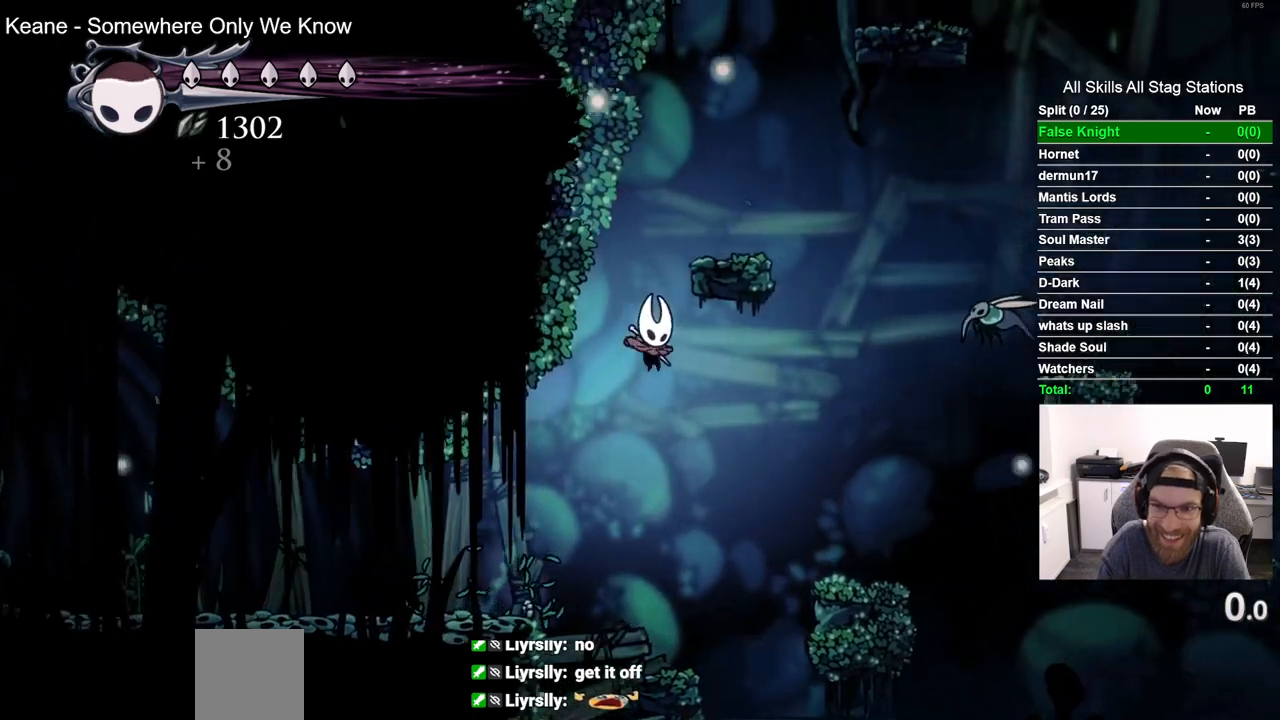
{"buttons": ["DPAD_RIGHT"], "left_stick": "center", "right_stick": "center", "events": [[317, "CROSS", "up"]]}
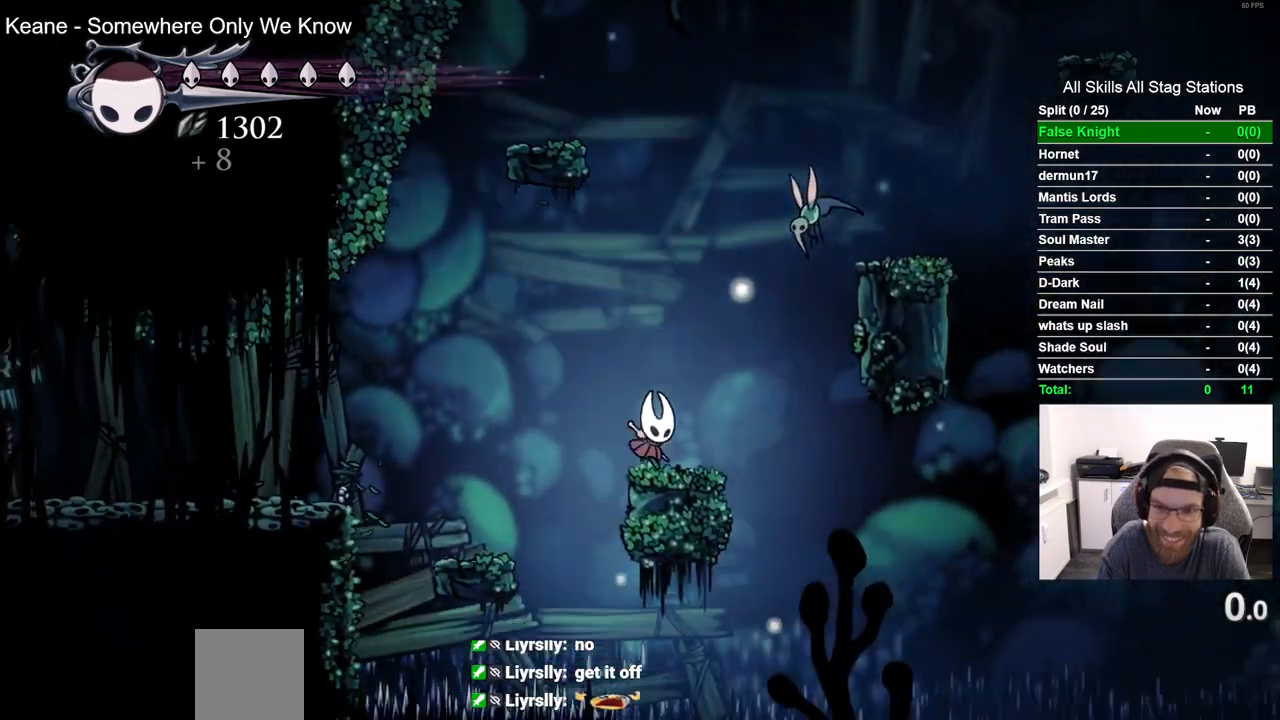
{"buttons": ["DPAD_LEFT"], "left_stick": "center", "right_stick": "center", "events": [[50, "CROSS", "down"], [117, "DPAD_UP", "down"], [233, "SQUARE", "down"], [283, "DPAD_RIGHT", "up"], [317, "DPAD_LEFT", "down"], [383, "SQUARE", "up"], [400, "CROSS", "up"], [400, "DPAD_UP", "up"]]}
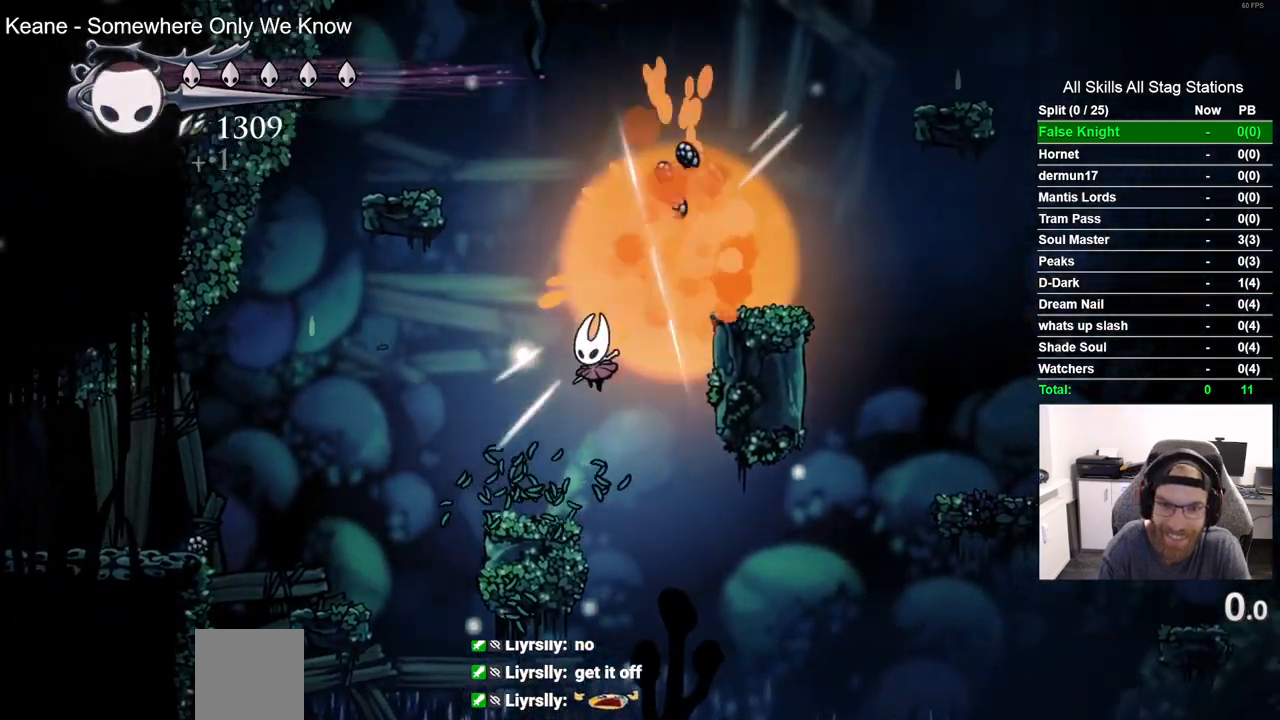
{"buttons": ["CROSS", "DPAD_RIGHT"], "left_stick": "center", "right_stick": "center", "events": [[67, "DPAD_LEFT", "up"], [333, "CROSS", "down"], [383, "DPAD_RIGHT", "down"]]}
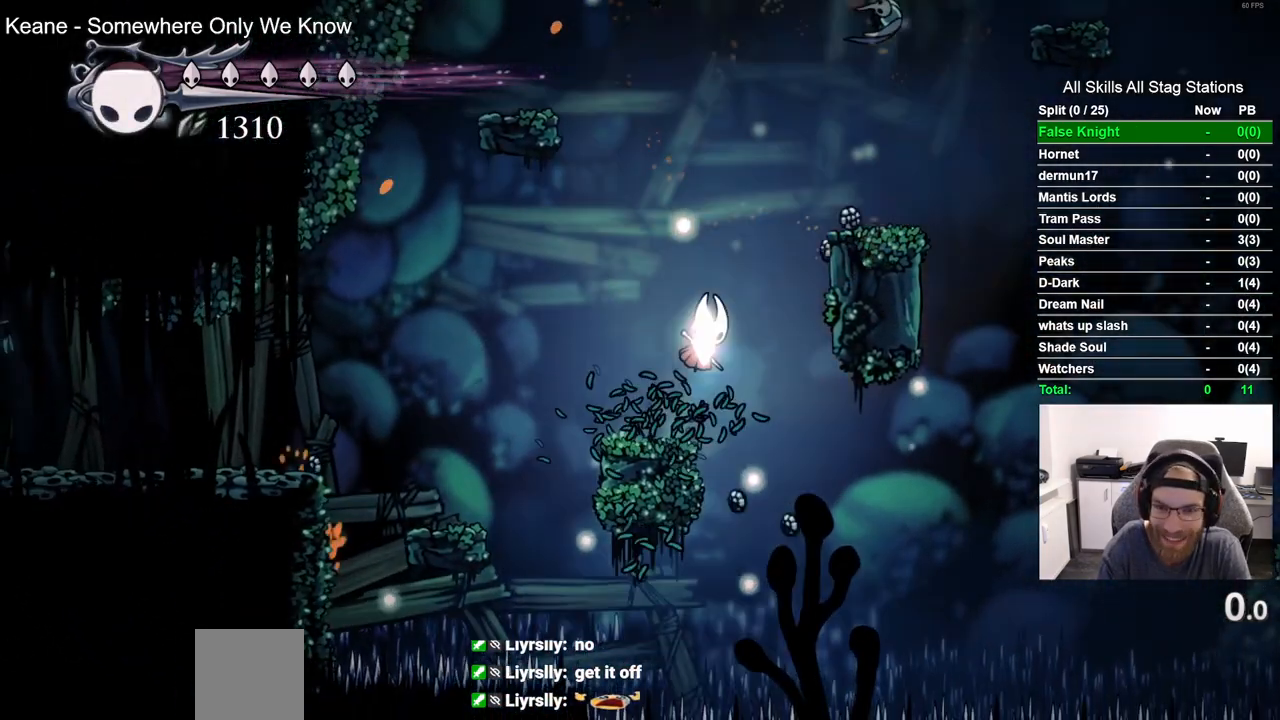
{"buttons": ["CROSS", "DPAD_RIGHT"], "left_stick": "center", "right_stick": "center", "events": [[267, "CROSS", "up"], [483, "CROSS", "down"]]}
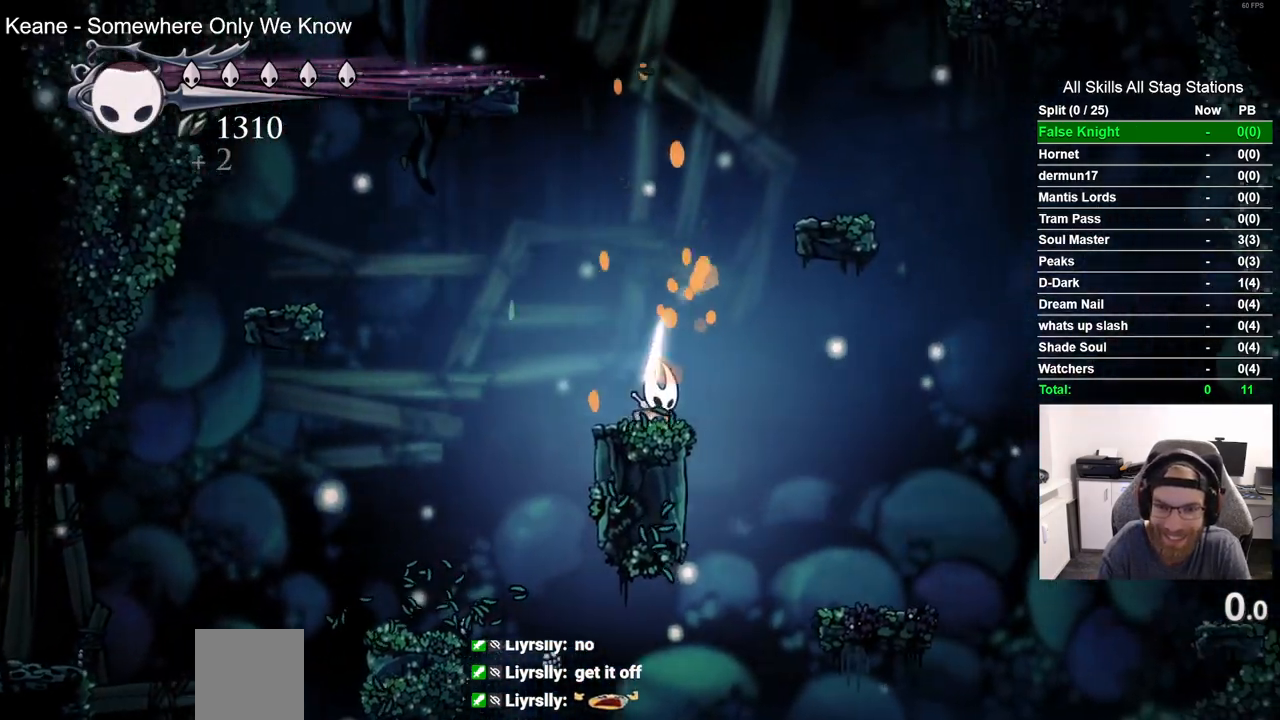
{"buttons": [], "left_stick": "center", "right_stick": "center", "events": [[417, "CROSS", "up"], [483, "DPAD_RIGHT", "up"]]}
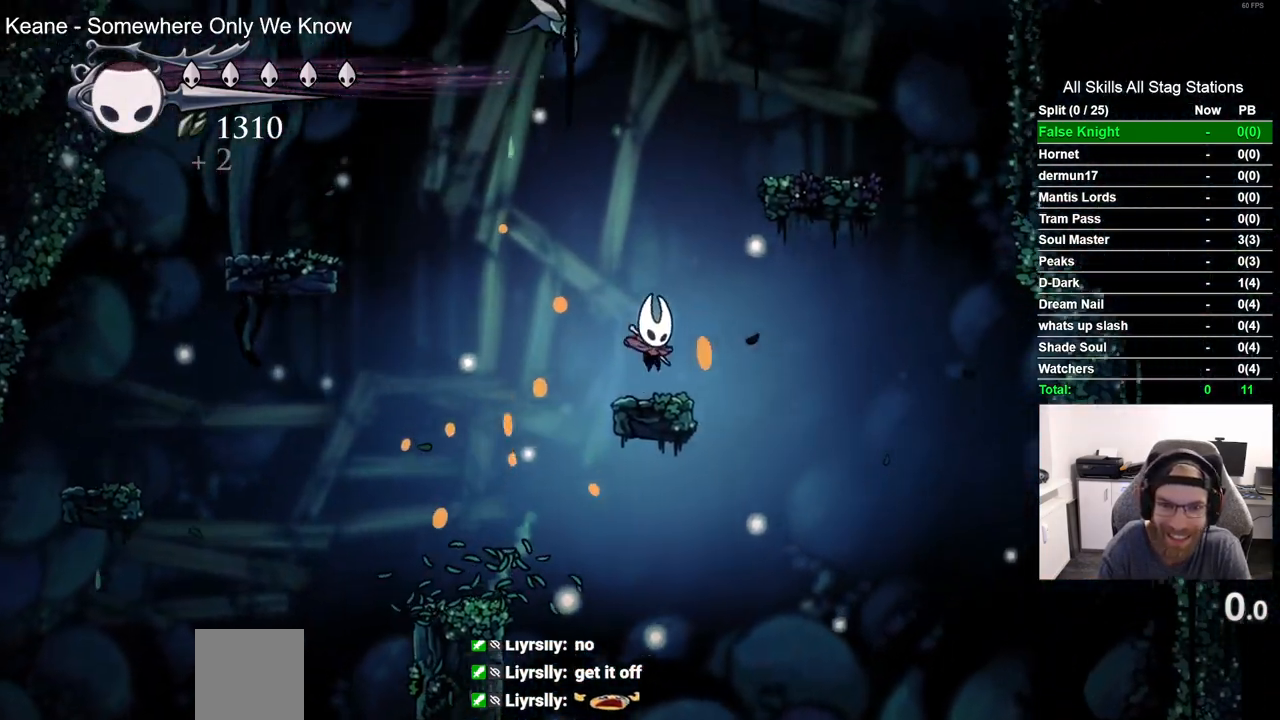
{"buttons": ["CROSS", "SQUARE", "DPAD_RIGHT"], "left_stick": "center", "right_stick": "center", "events": [[133, "DPAD_LEFT", "down"], [150, "CROSS", "down"], [217, "DPAD_UP", "down"], [367, "SQUARE", "down"], [400, "DPAD_LEFT", "up"], [467, "DPAD_RIGHT", "down"], [483, "DPAD_UP", "up"]]}
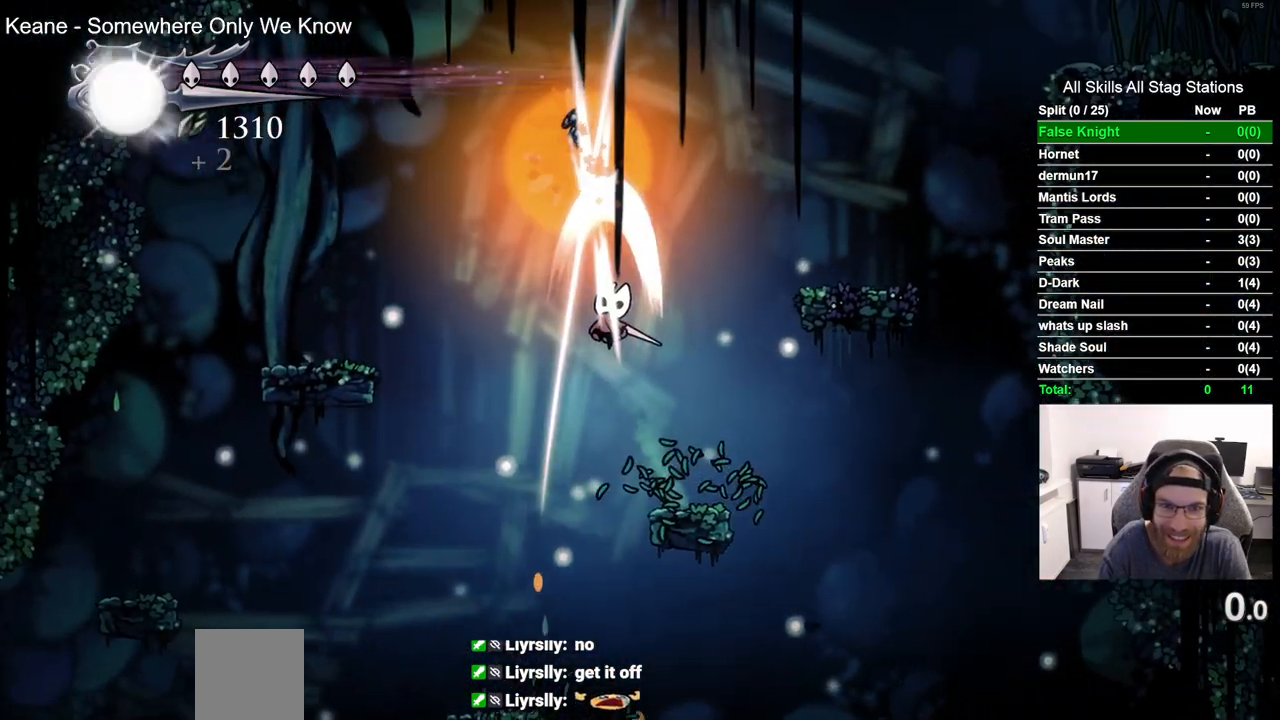
{"buttons": ["CROSS", "DPAD_RIGHT"], "left_stick": "center", "right_stick": "center", "events": [[17, "CROSS", "up"], [17, "SQUARE", "up"], [167, "DPAD_RIGHT", "up"], [367, "DPAD_RIGHT", "down"], [400, "CROSS", "down"]]}
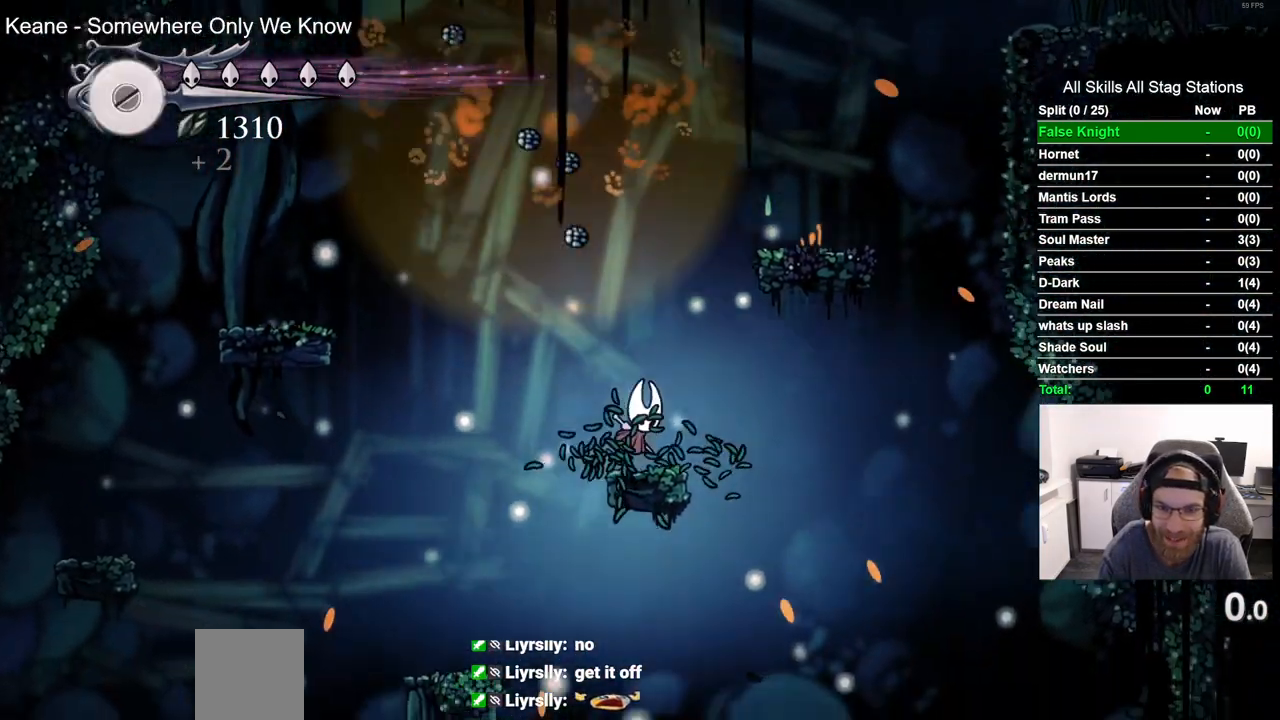
{"buttons": ["DPAD_RIGHT"], "left_stick": "center", "right_stick": "center", "events": [[333, "CROSS", "up"]]}
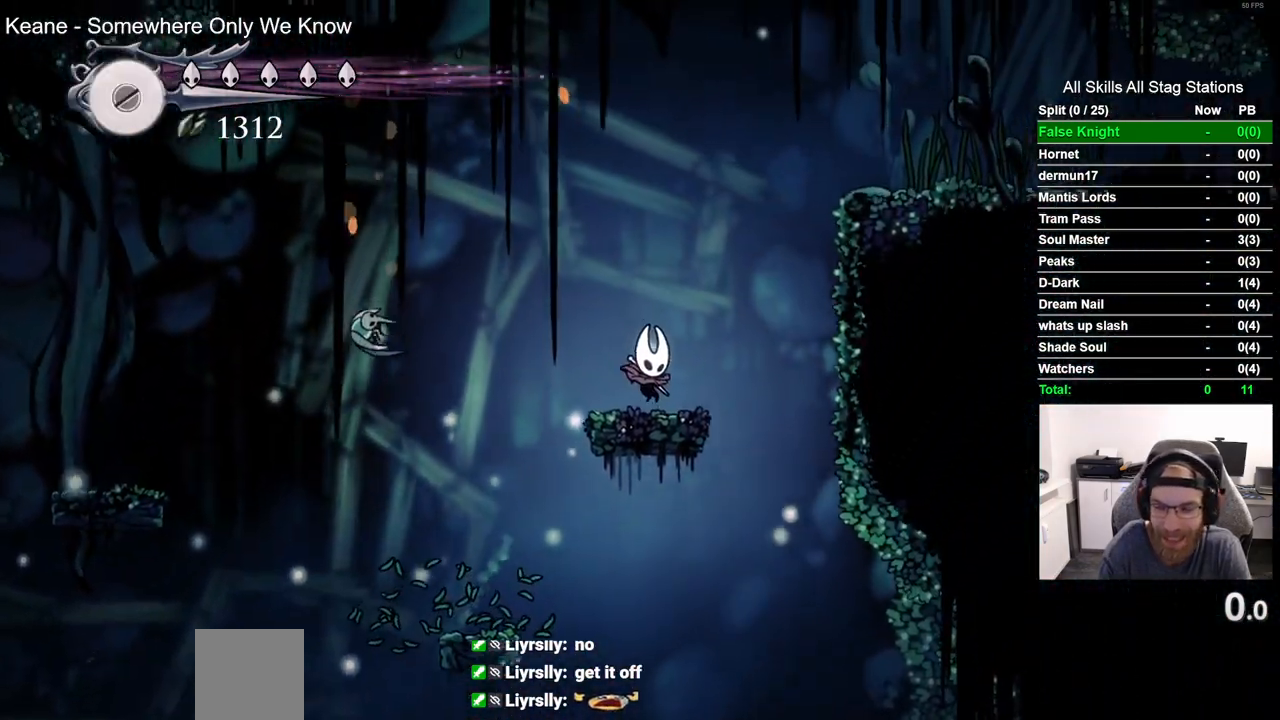
{"buttons": ["CROSS", "DPAD_RIGHT"], "left_stick": "center", "right_stick": "center", "events": [[33, "CROSS", "down"]]}
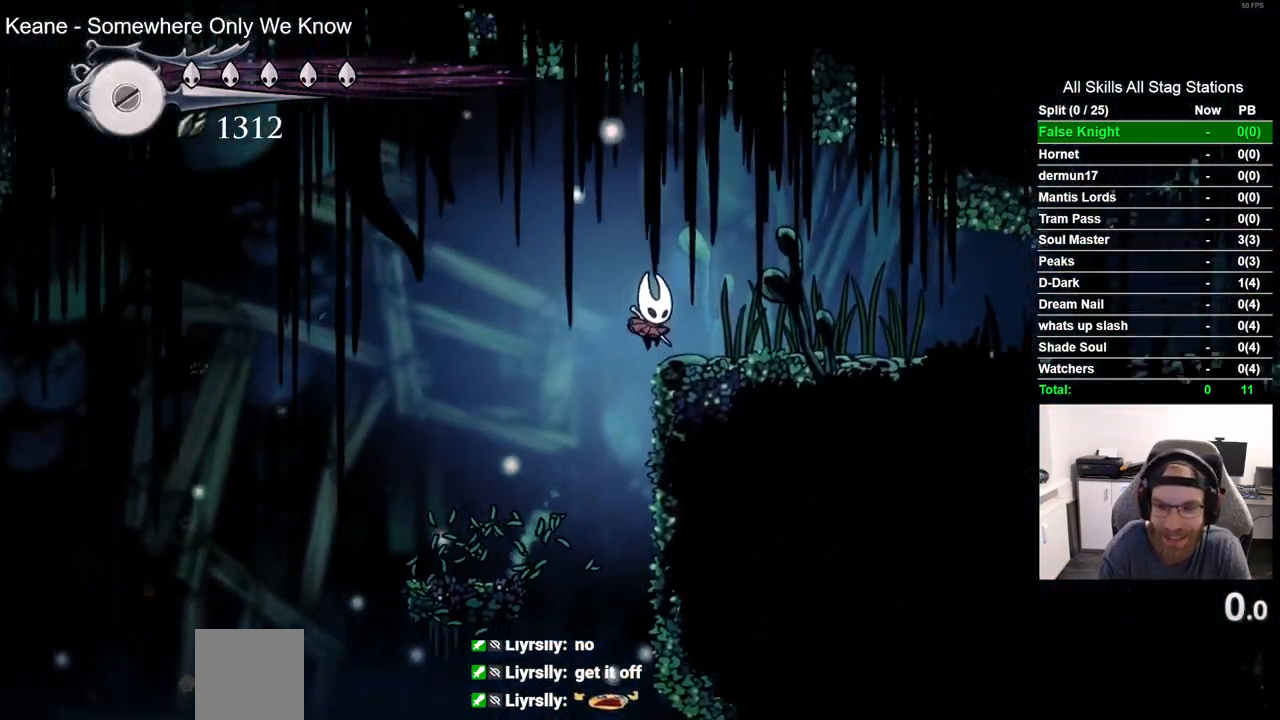
{"buttons": ["DPAD_RIGHT"], "left_stick": "center", "right_stick": "center", "events": [[83, "CROSS", "up"]]}
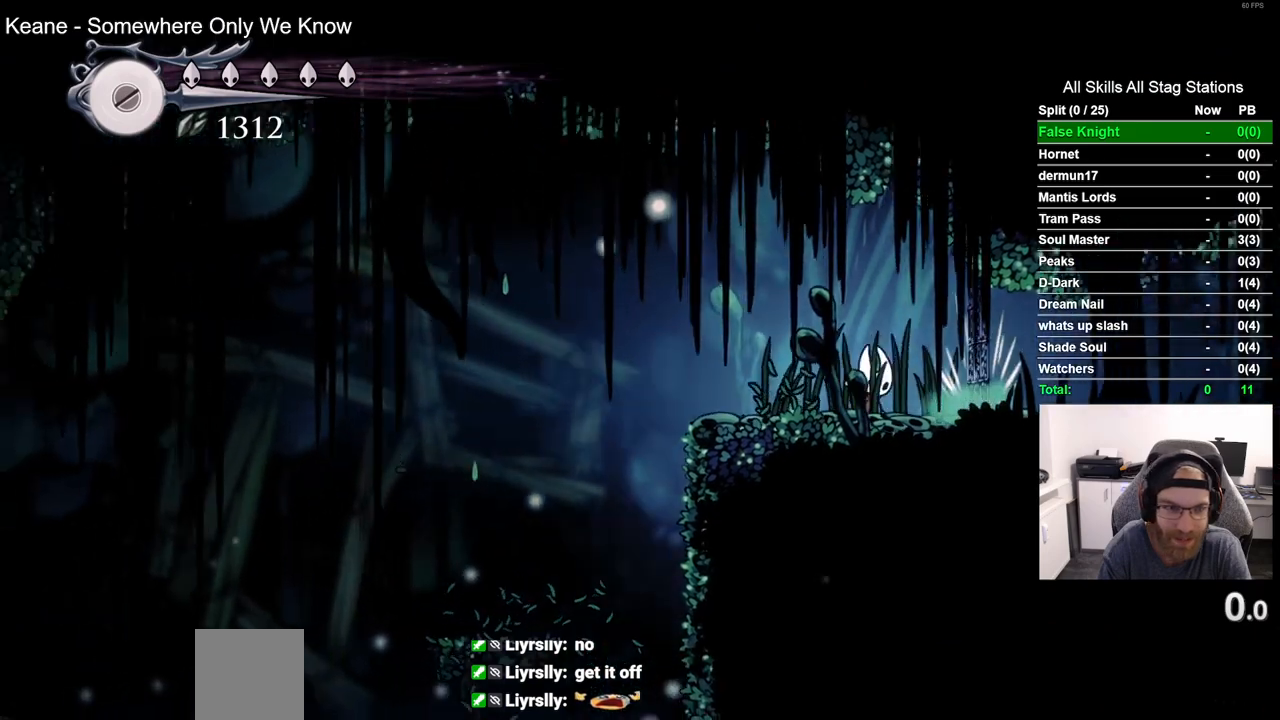
{"buttons": [], "left_stick": "center", "right_stick": "center", "events": [[83, "DPAD_RIGHT", "up"], [167, "DPAD_LEFT", "down"], [383, "DPAD_LEFT", "up"]]}
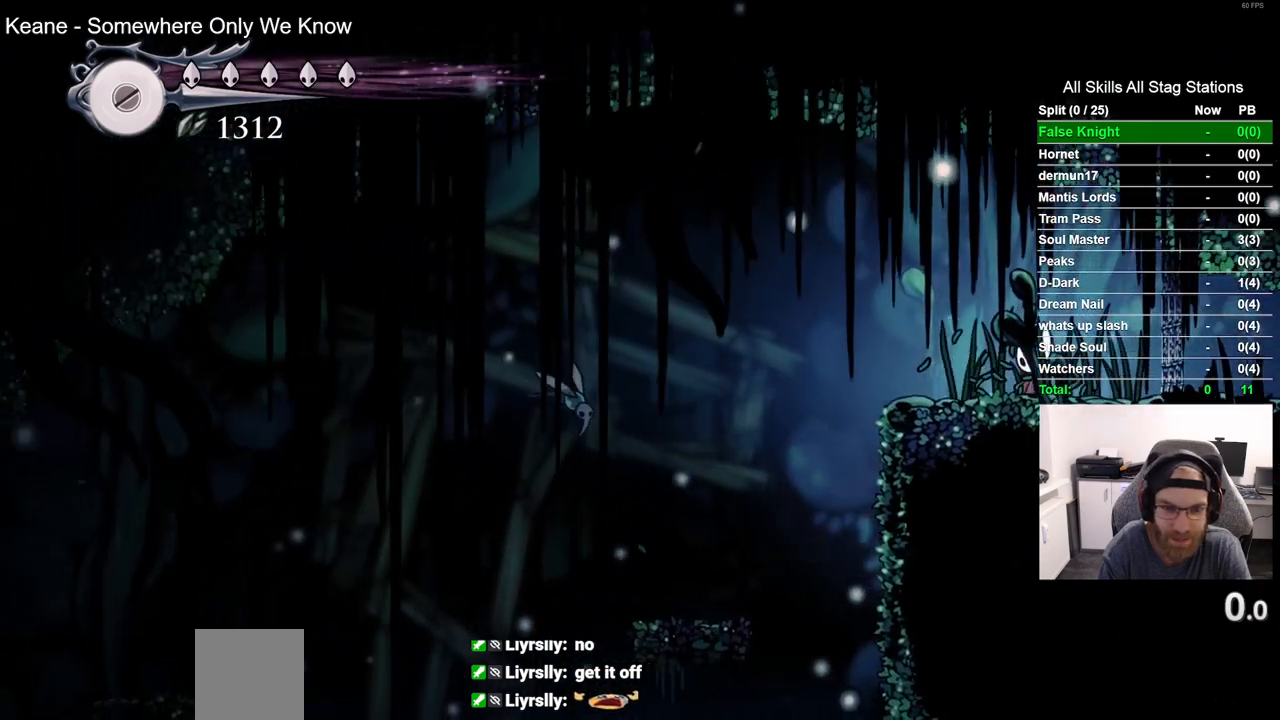
{"buttons": [], "left_stick": "center", "right_stick": "center", "events": [[167, "DPAD_LEFT", "down"], [350, "DPAD_LEFT", "up"]]}